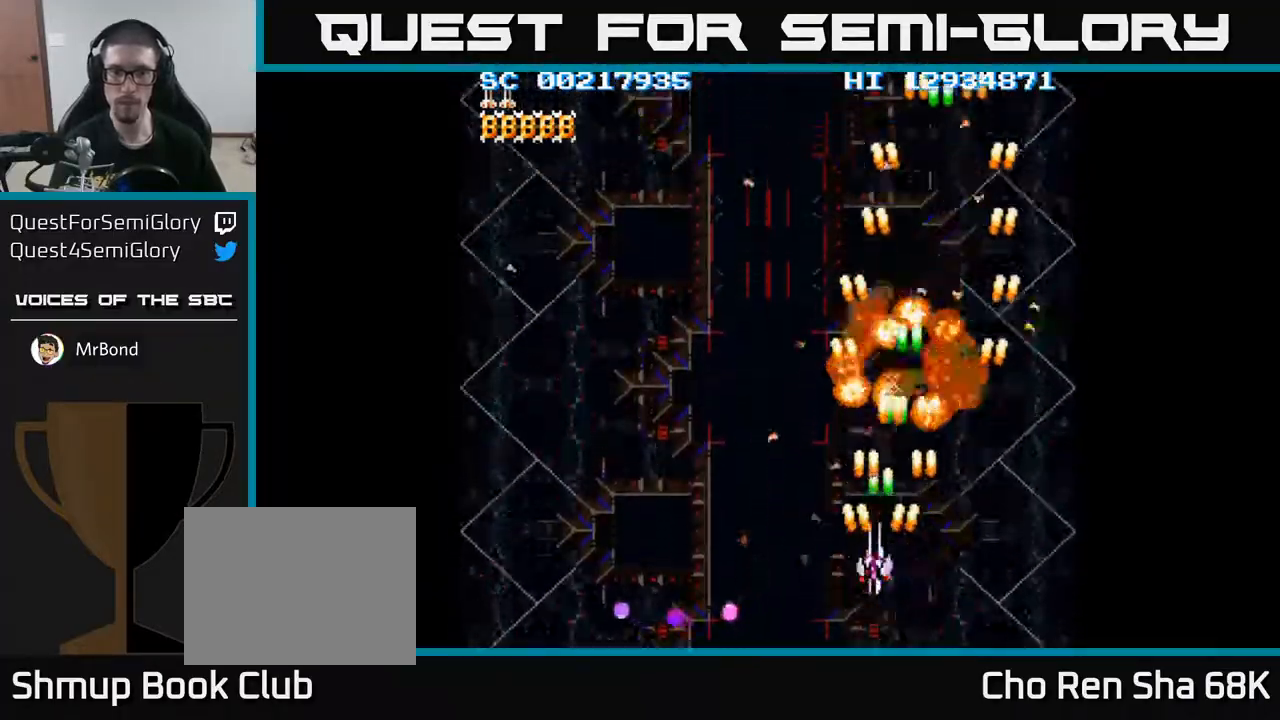
Gameplay with a controller (Xbox layout); each line is a JSON object with the inputs held at the frame after it. "events" lists button and stick changes between this image and that frame as [ms after this image, input, new state], when the widget could be followed in between. Not read: left_stick right_stick.
{"buttons": ["A"], "events": [[167, "DPAD_DOWN", "down"], [183, "DPAD_LEFT", "up"], [283, "DPAD_RIGHT", "down"], [350, "DPAD_DOWN", "up"], [483, "DPAD_RIGHT", "up"]]}
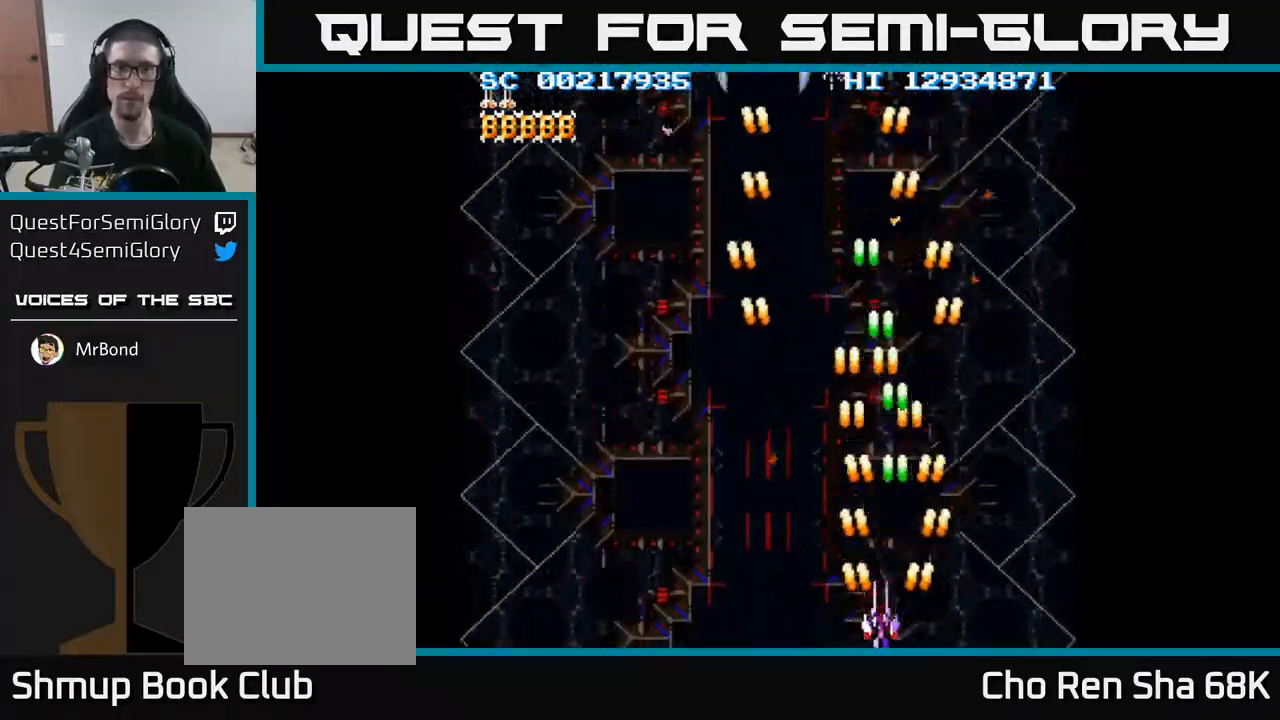
{"buttons": ["A", "DPAD_UP"], "events": [[33, "DPAD_LEFT", "down"], [133, "DPAD_LEFT", "up"], [133, "DPAD_UP", "down"], [217, "DPAD_RIGHT", "down"], [250, "DPAD_RIGHT", "up"]]}
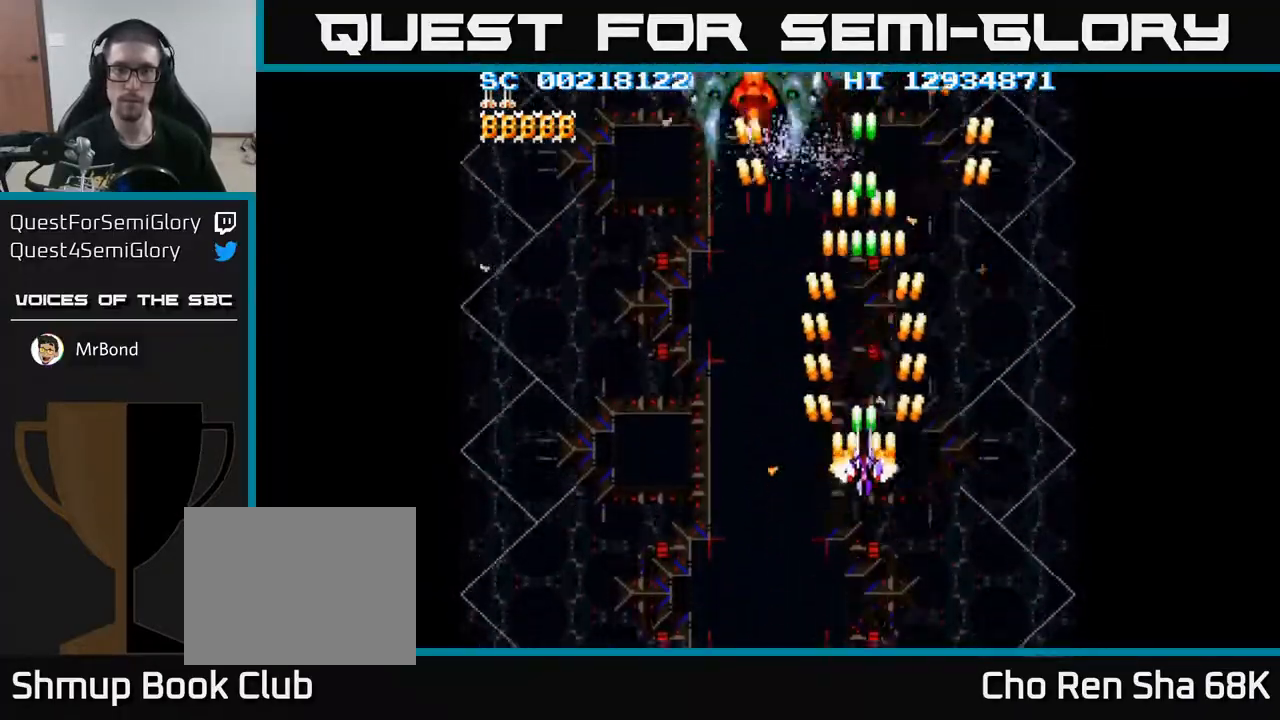
{"buttons": ["A"], "events": [[417, "DPAD_RIGHT", "down"], [417, "DPAD_UP", "up"], [467, "DPAD_RIGHT", "up"]]}
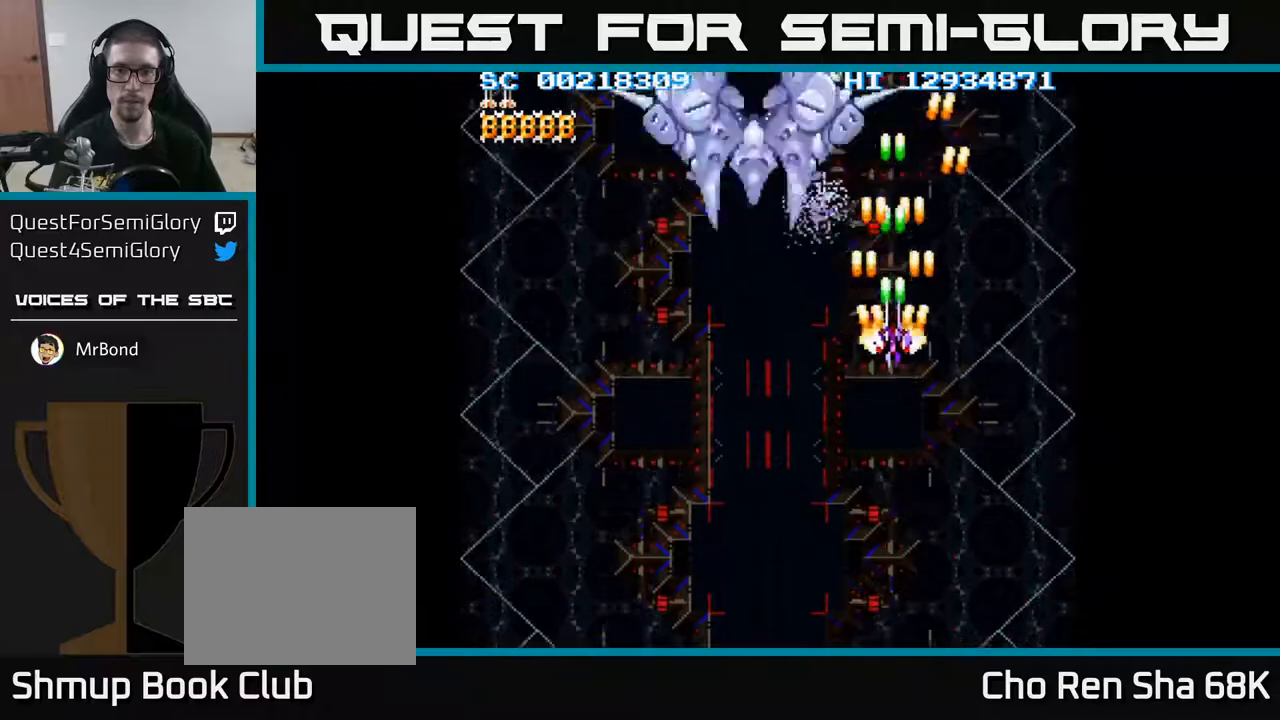
{"buttons": ["A"], "events": [[150, "DPAD_LEFT", "down"], [233, "DPAD_LEFT", "up"]]}
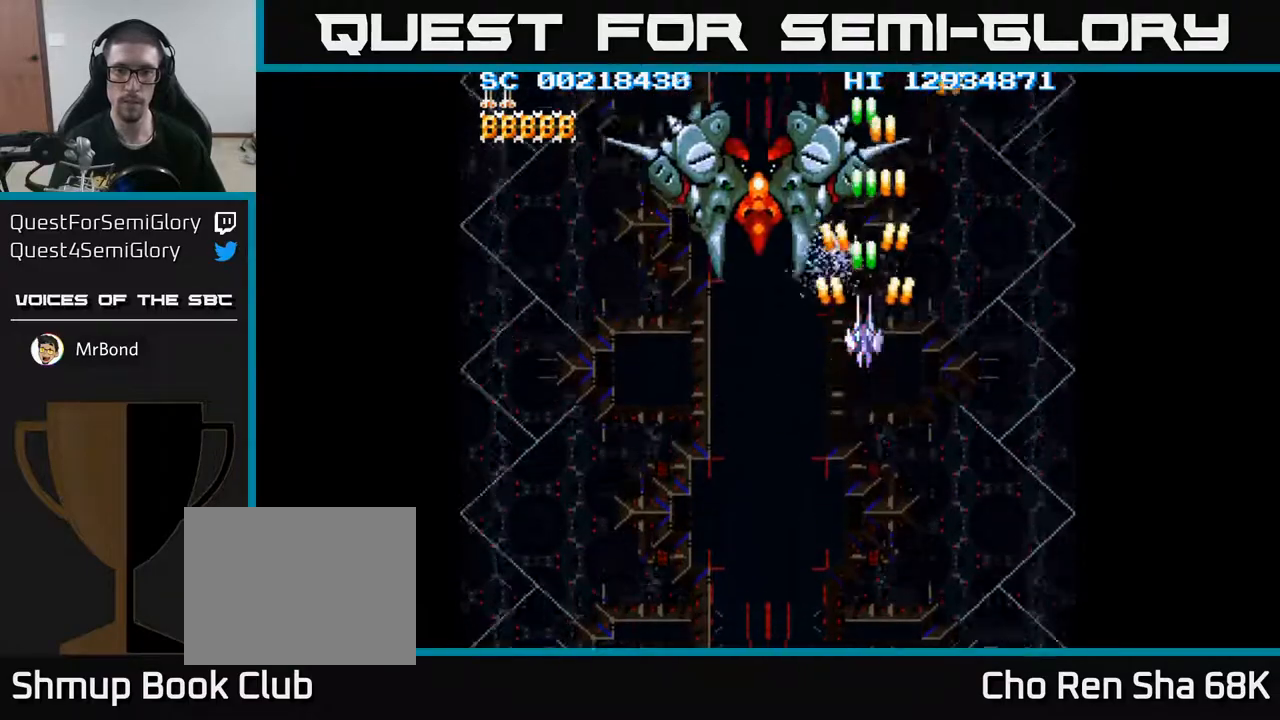
{"buttons": ["A"], "events": []}
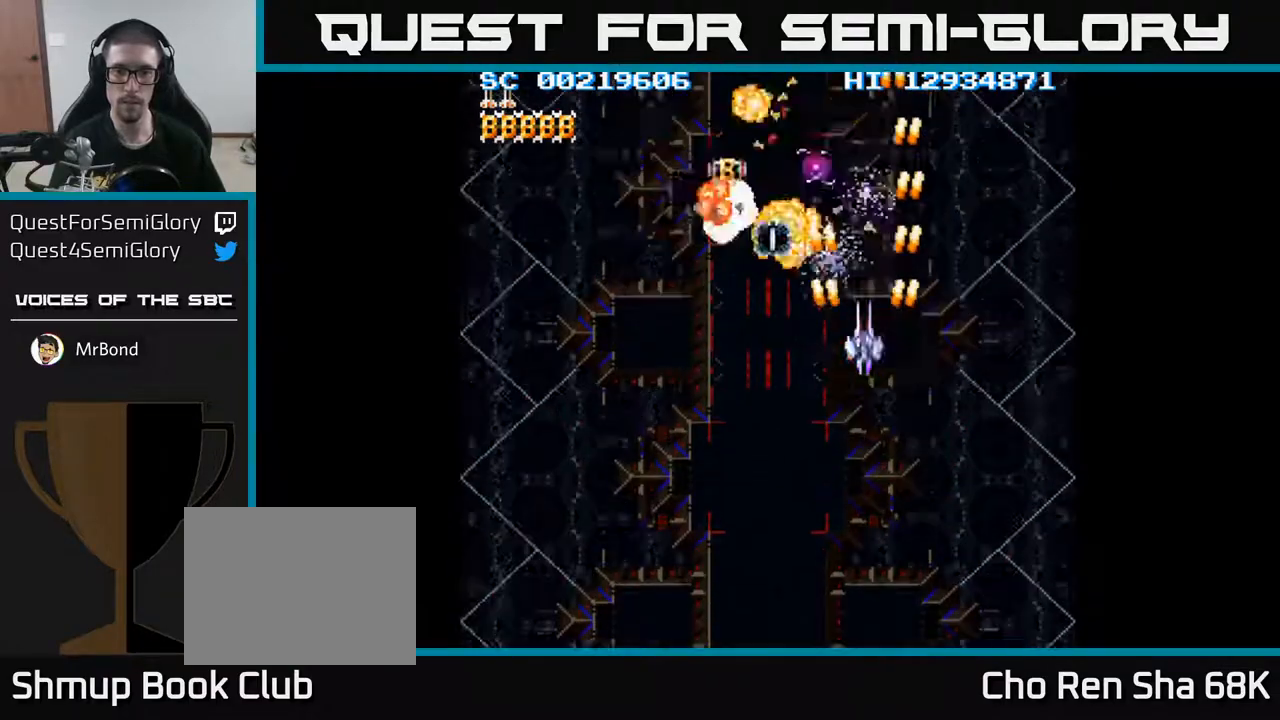
{"buttons": ["A", "DPAD_LEFT"], "events": [[50, "DPAD_DOWN", "down"], [383, "DPAD_LEFT", "down"], [400, "DPAD_DOWN", "up"]]}
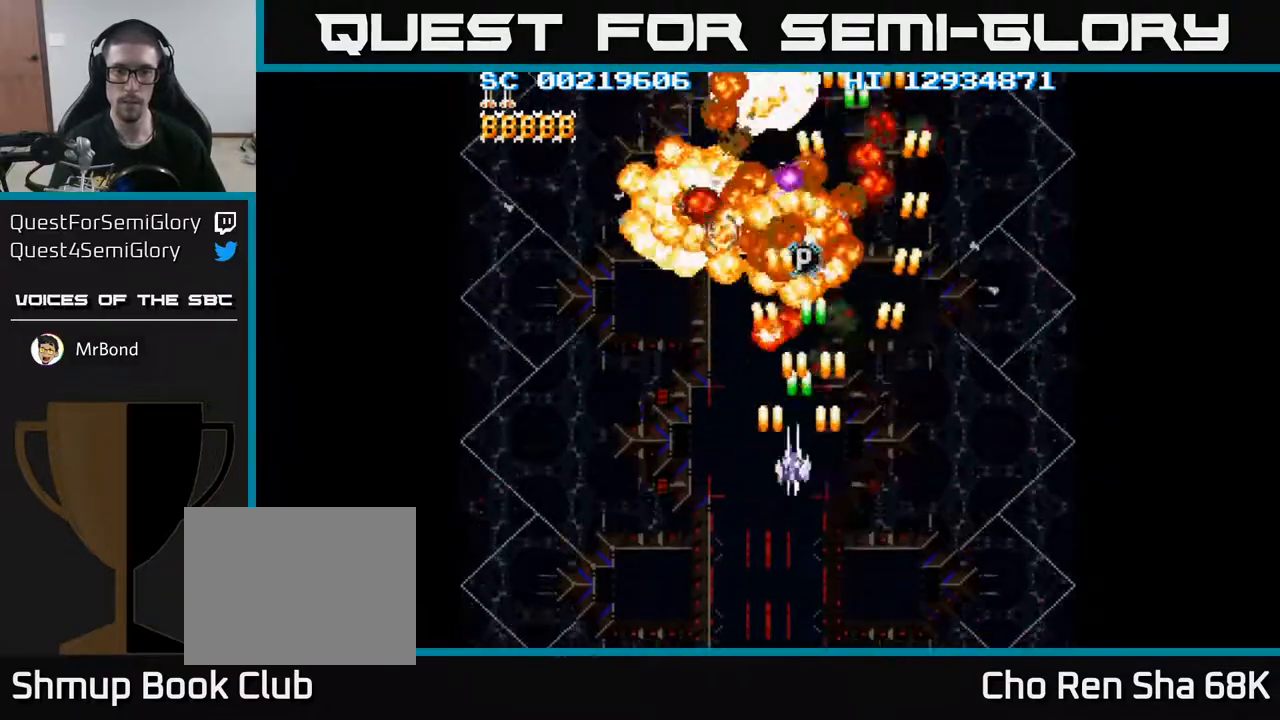
{"buttons": ["A", "DPAD_RIGHT"], "events": [[133, "DPAD_LEFT", "up"], [133, "DPAD_UP", "down"], [300, "DPAD_UP", "up"], [500, "DPAD_RIGHT", "down"]]}
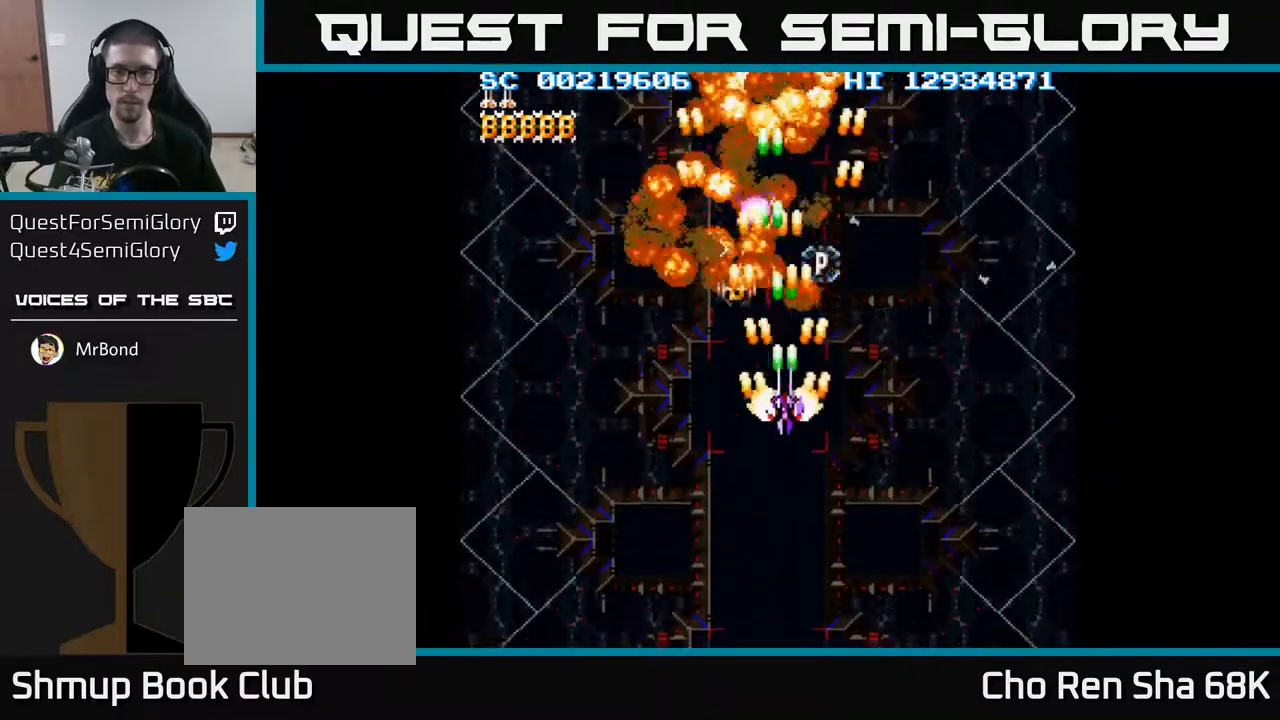
{"buttons": [], "events": [[17, "DPAD_RIGHT", "up"], [183, "A", "up"], [250, "DPAD_DOWN", "down"], [367, "DPAD_DOWN", "up"]]}
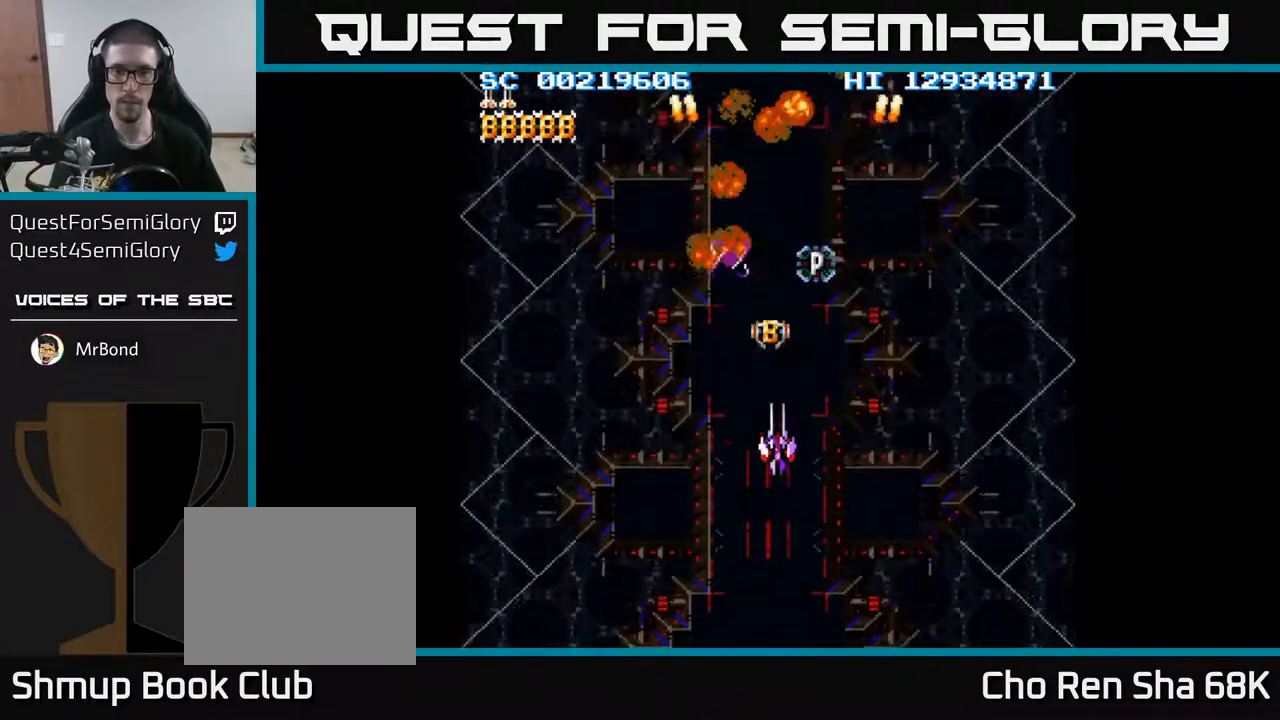
{"buttons": ["DPAD_UP"], "events": [[67, "DPAD_LEFT", "down"], [100, "DPAD_LEFT", "up"], [450, "DPAD_UP", "down"]]}
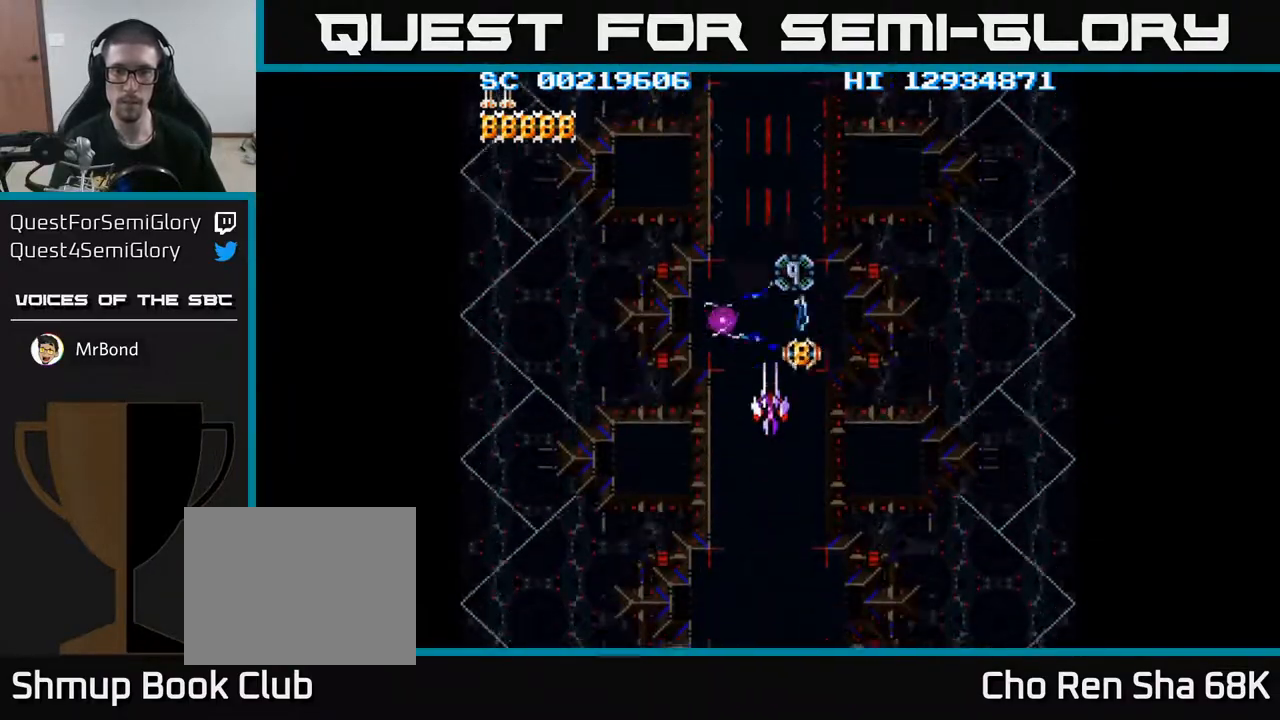
{"buttons": [], "events": [[150, "DPAD_UP", "up"], [417, "DPAD_UP", "down"], [467, "DPAD_UP", "up"]]}
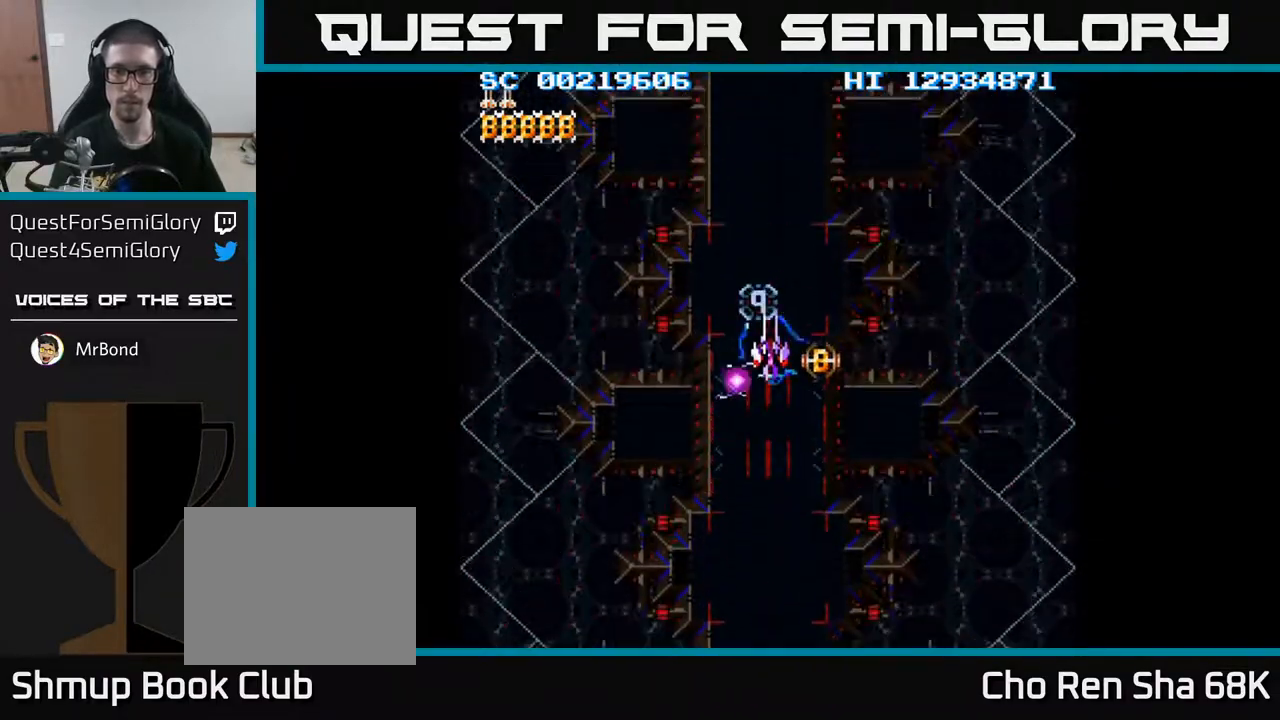
{"buttons": [], "events": [[233, "DPAD_DOWN", "down"], [283, "DPAD_DOWN", "up"]]}
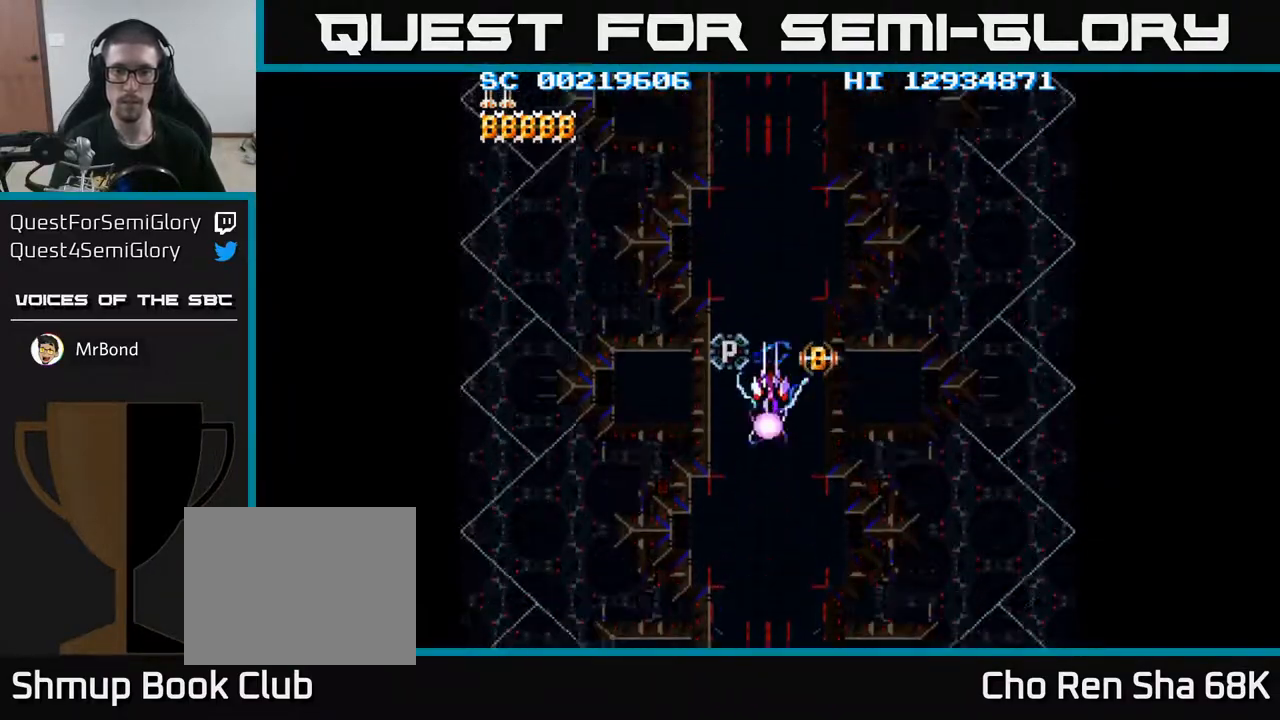
{"buttons": [], "events": [[17, "DPAD_DOWN", "down"], [50, "DPAD_DOWN", "up"], [417, "DPAD_DOWN", "down"], [483, "DPAD_DOWN", "up"]]}
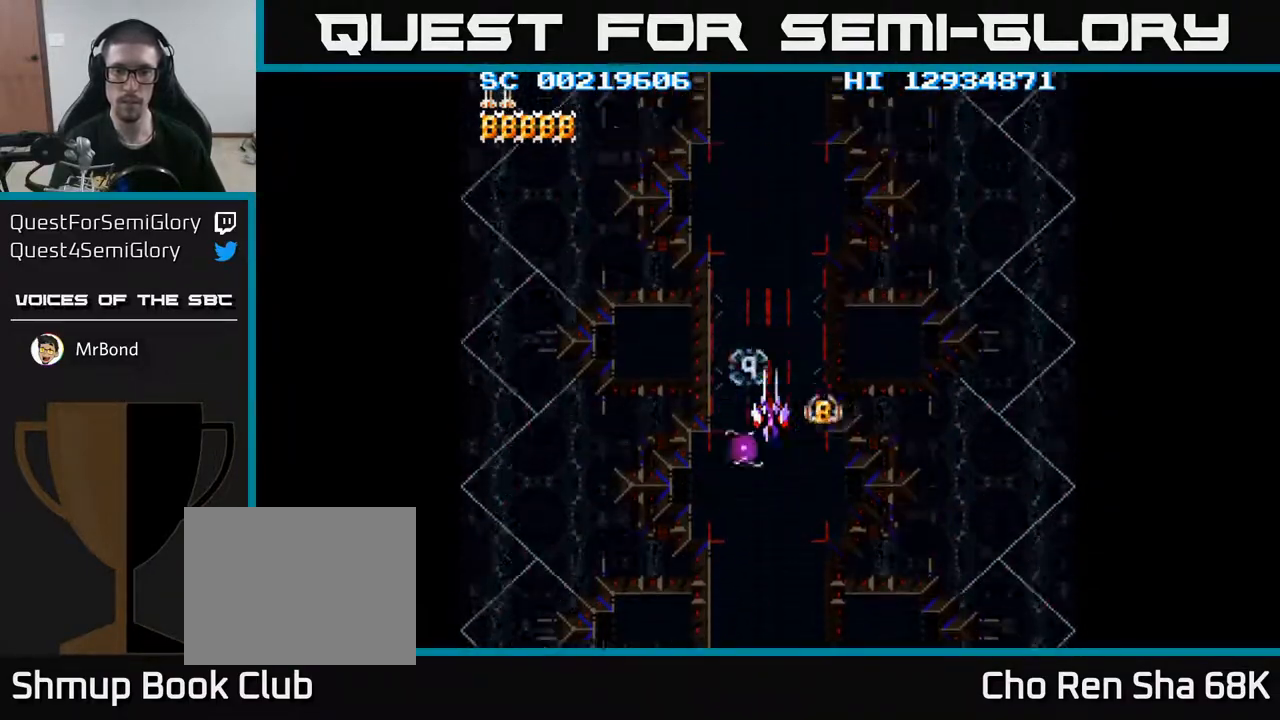
{"buttons": ["DPAD_DOWN"], "events": [[183, "DPAD_DOWN", "down"], [233, "DPAD_DOWN", "up"], [433, "DPAD_DOWN", "down"]]}
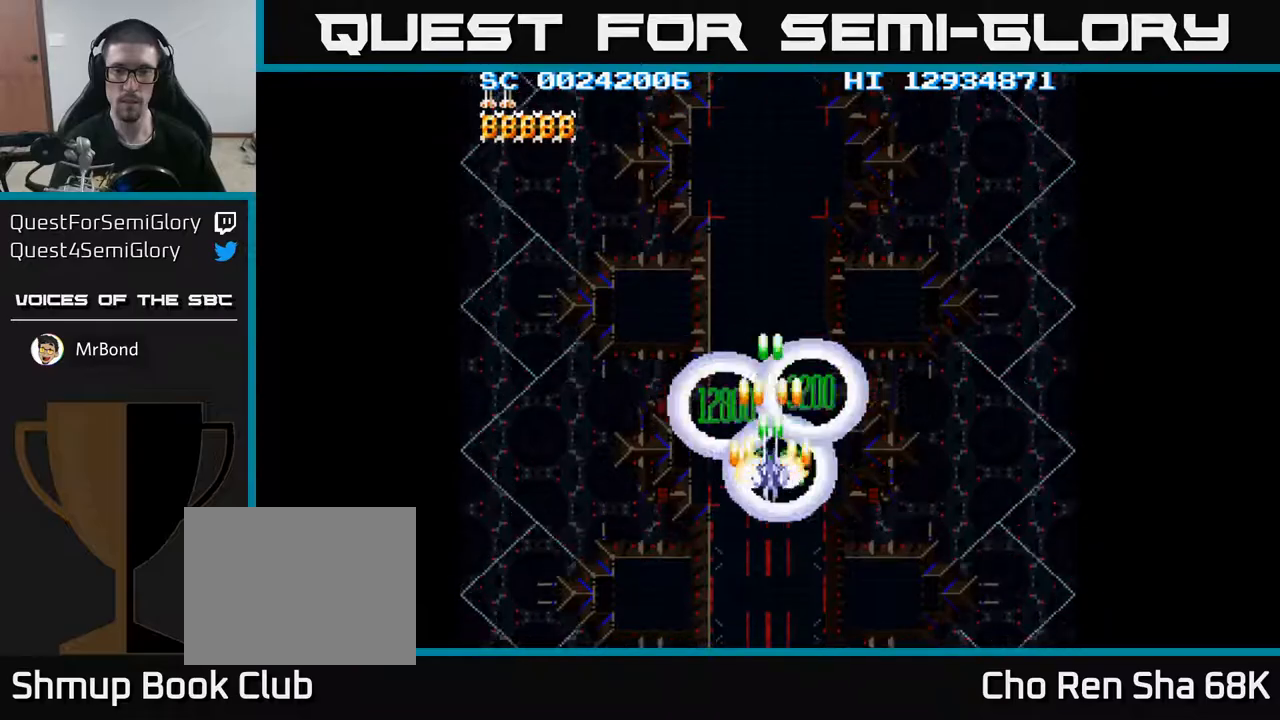
{"buttons": ["A", "DPAD_DOWN"], "events": [[17, "A", "down"], [50, "DPAD_DOWN", "up"], [67, "DPAD_DOWN", "down"]]}
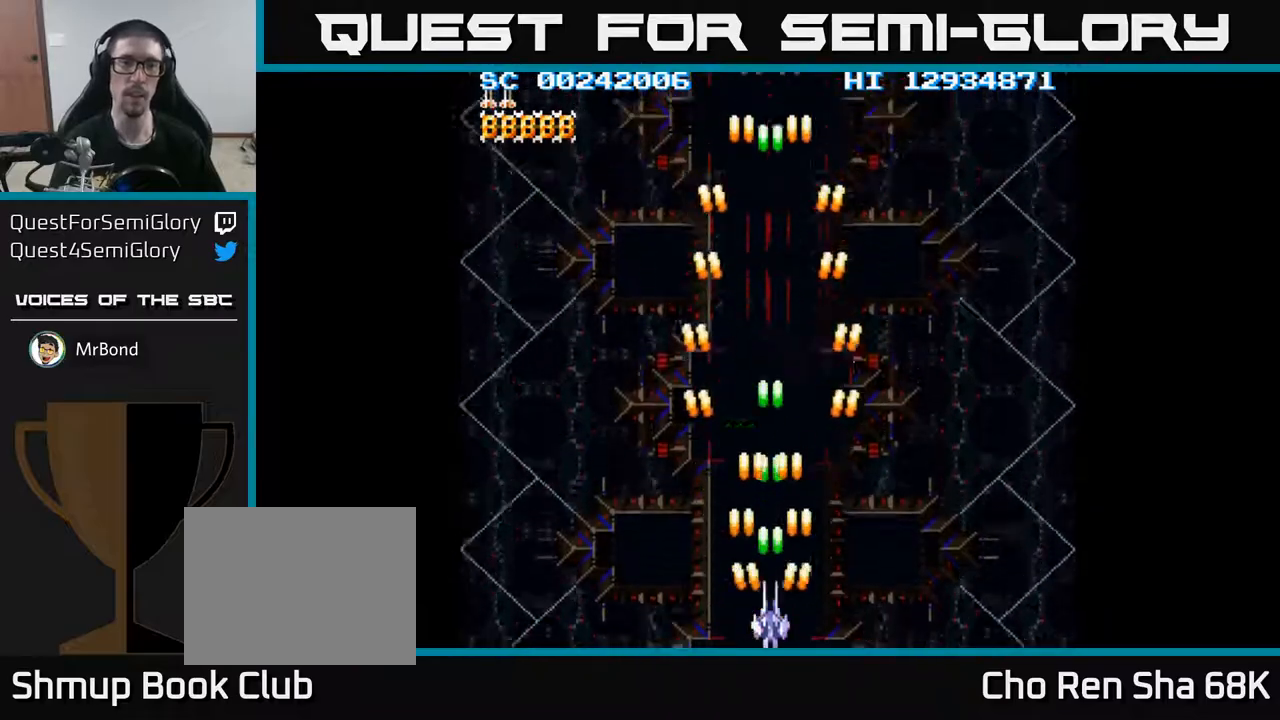
{"buttons": ["A"], "events": [[100, "DPAD_DOWN", "up"]]}
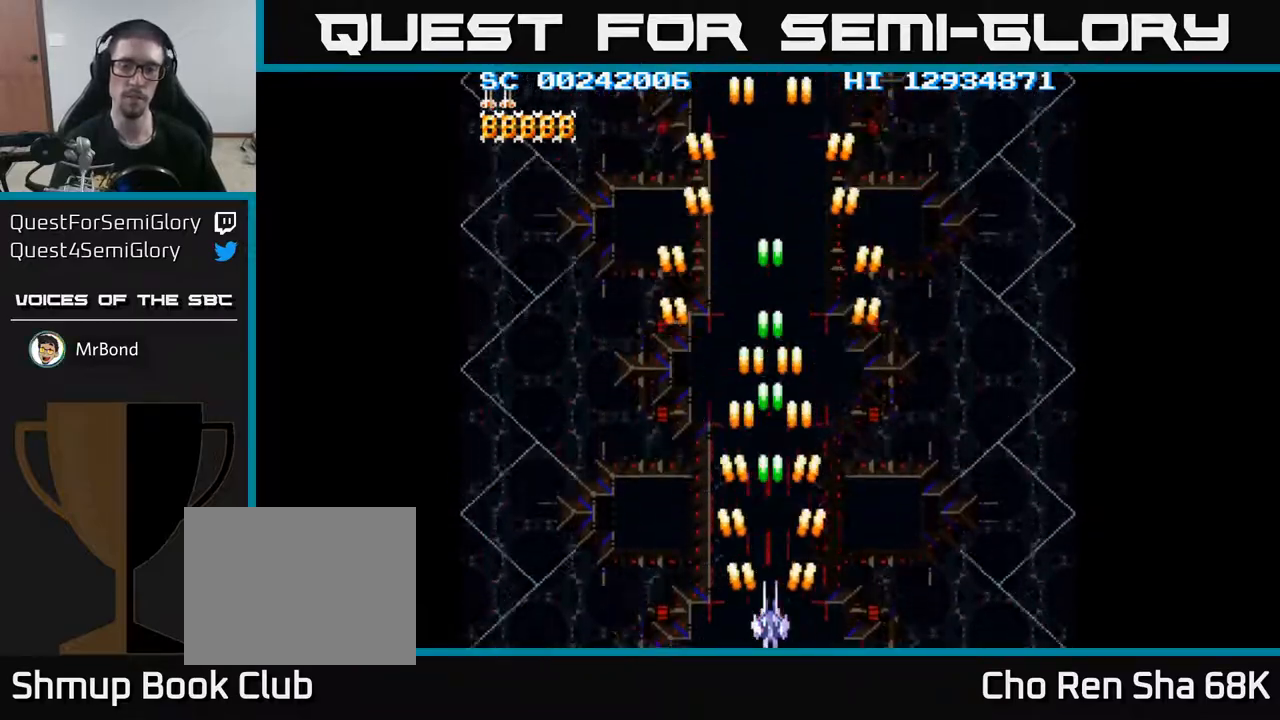
{"buttons": [], "events": [[33, "A", "up"]]}
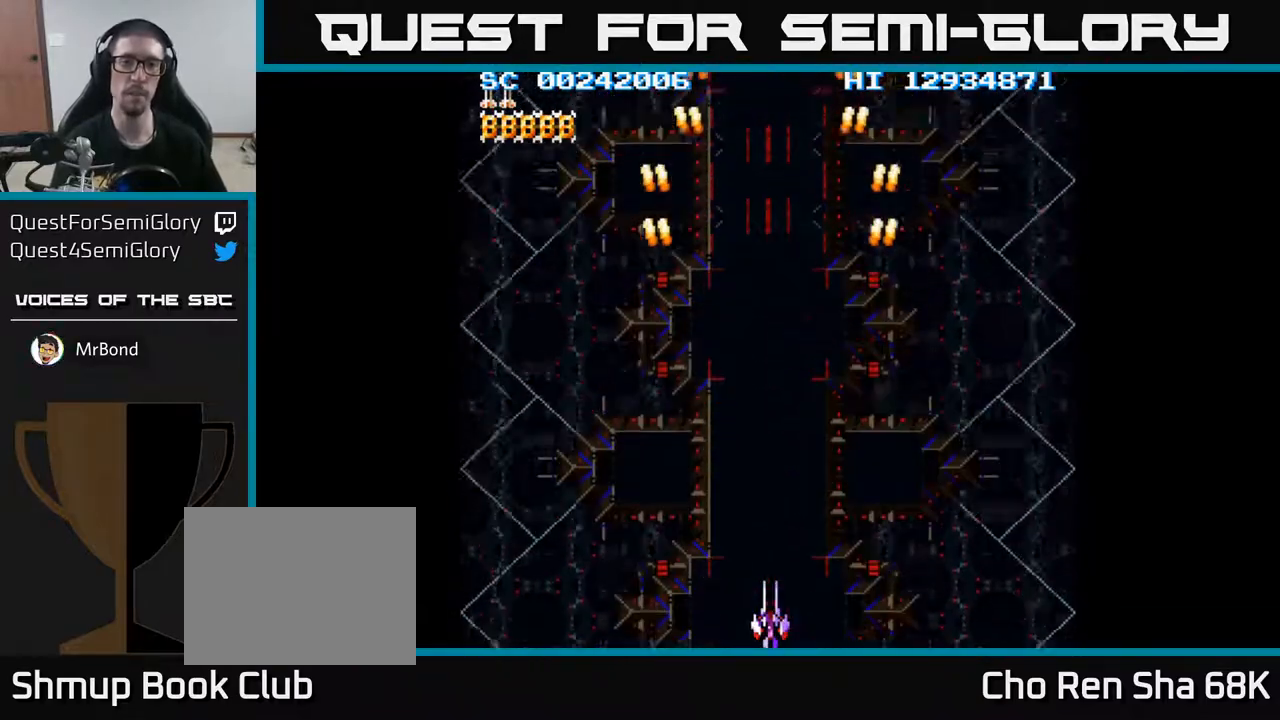
{"buttons": [], "events": []}
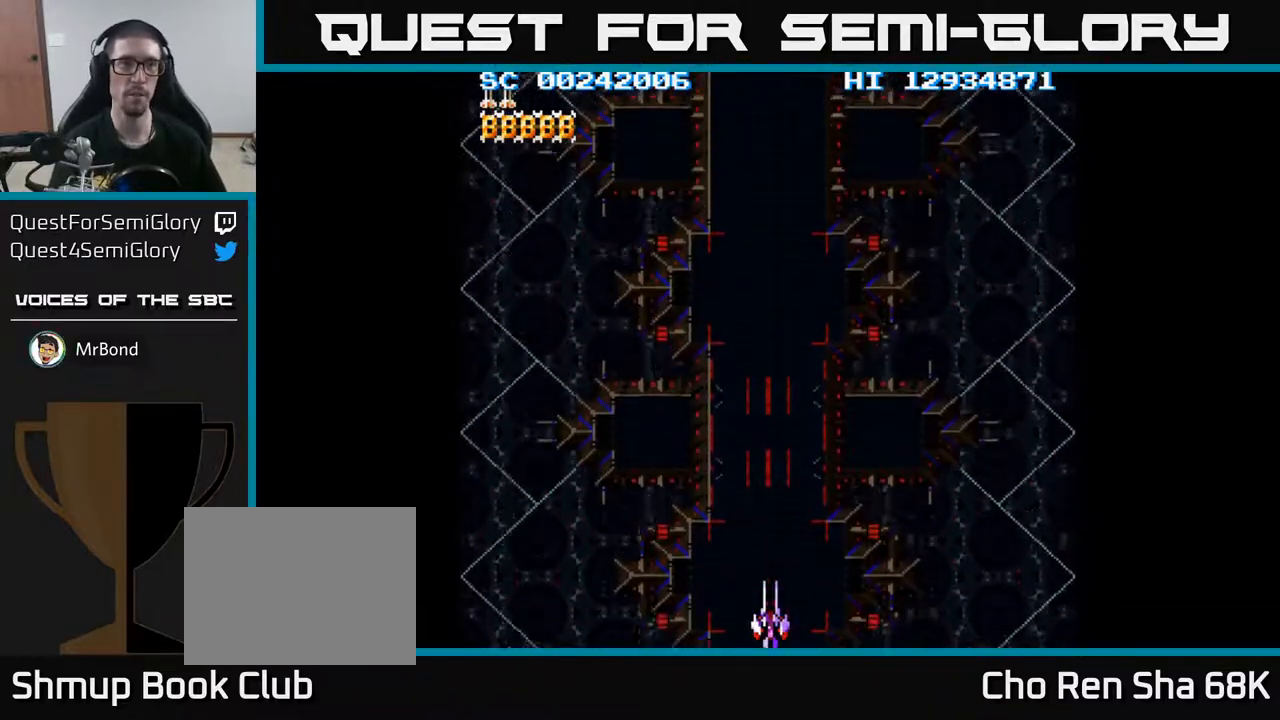
{"buttons": ["A"], "events": [[183, "A", "down"]]}
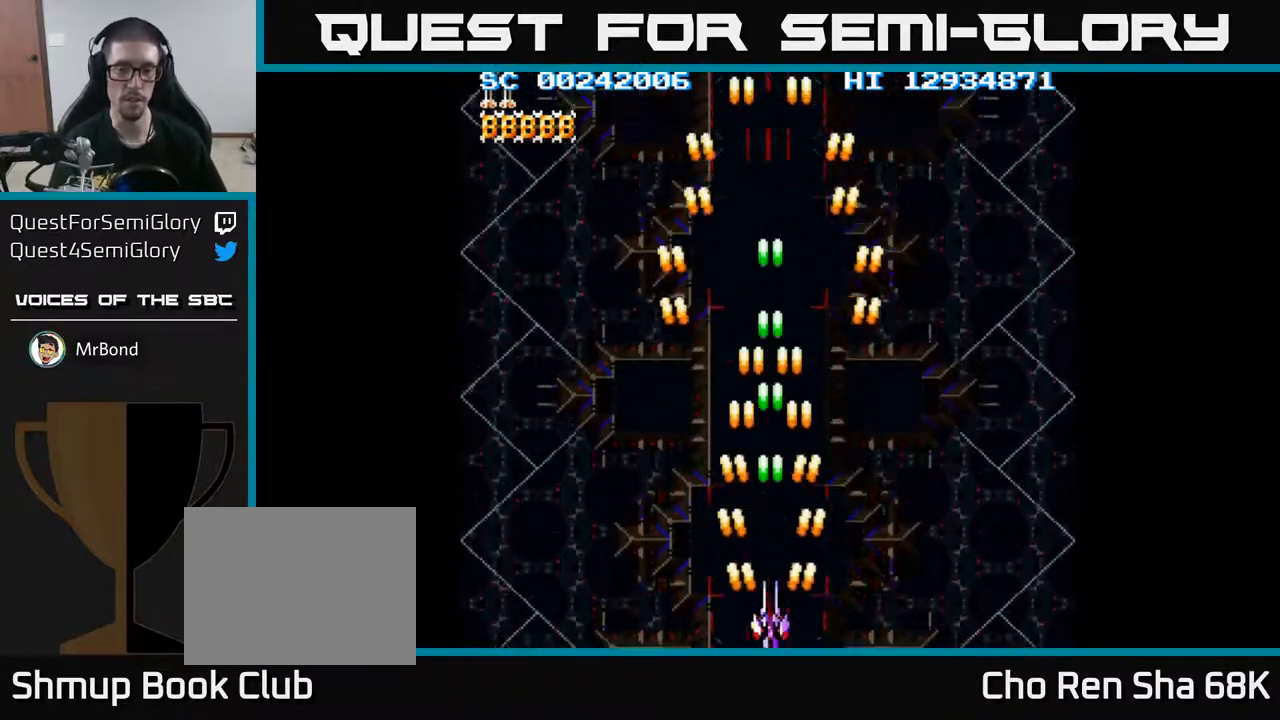
{"buttons": ["A"], "events": []}
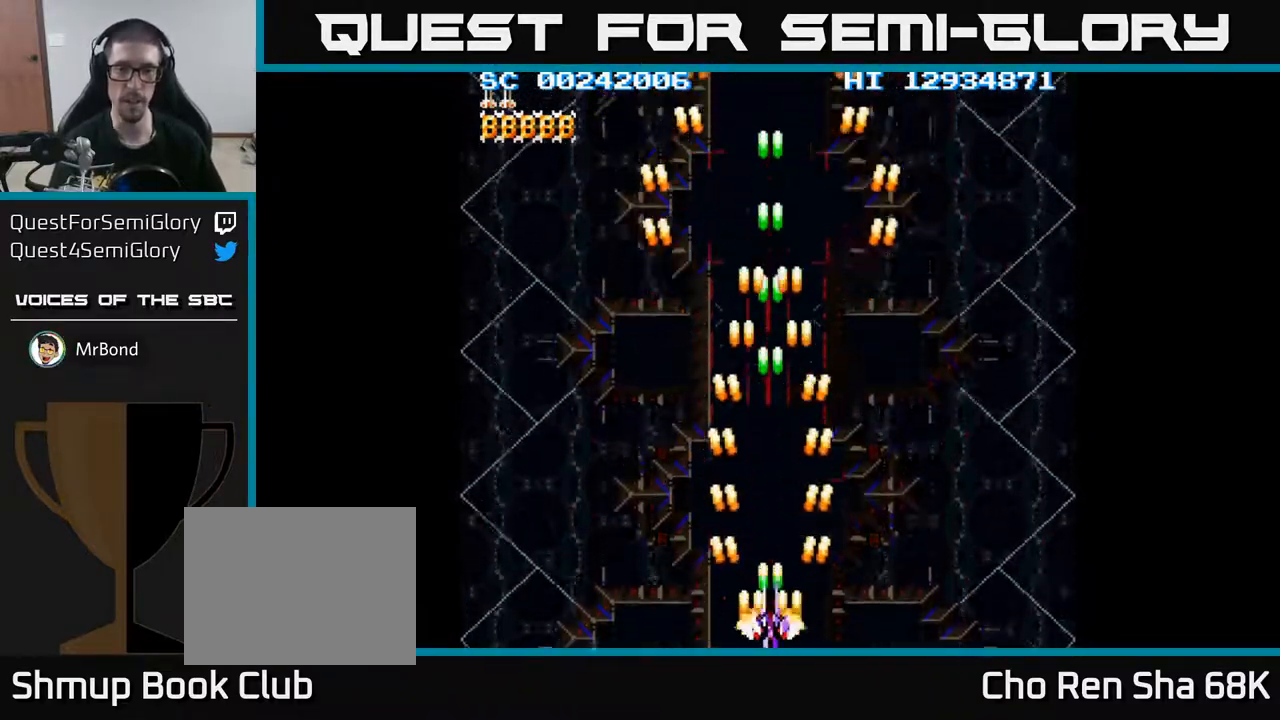
{"buttons": [], "events": [[400, "A", "up"]]}
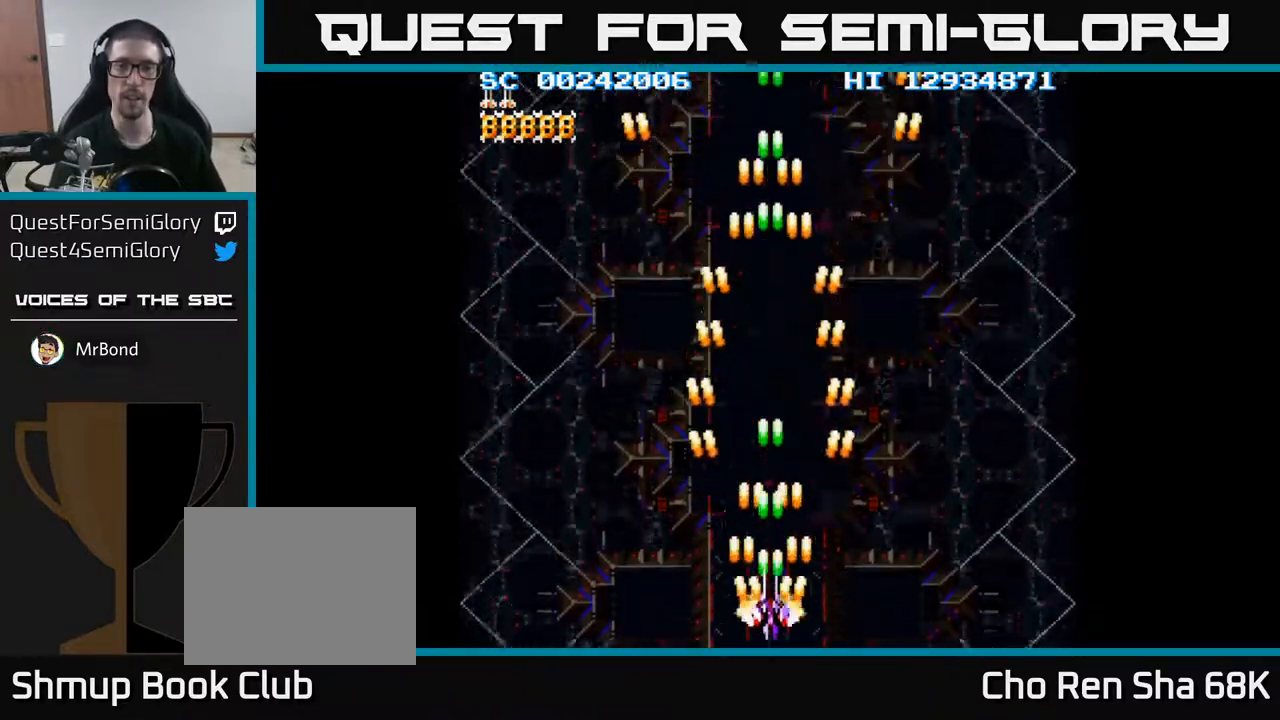
{"buttons": ["DPAD_UP", "DPAD_RIGHT"], "events": [[33, "DPAD_UP", "down"], [317, "DPAD_RIGHT", "down"]]}
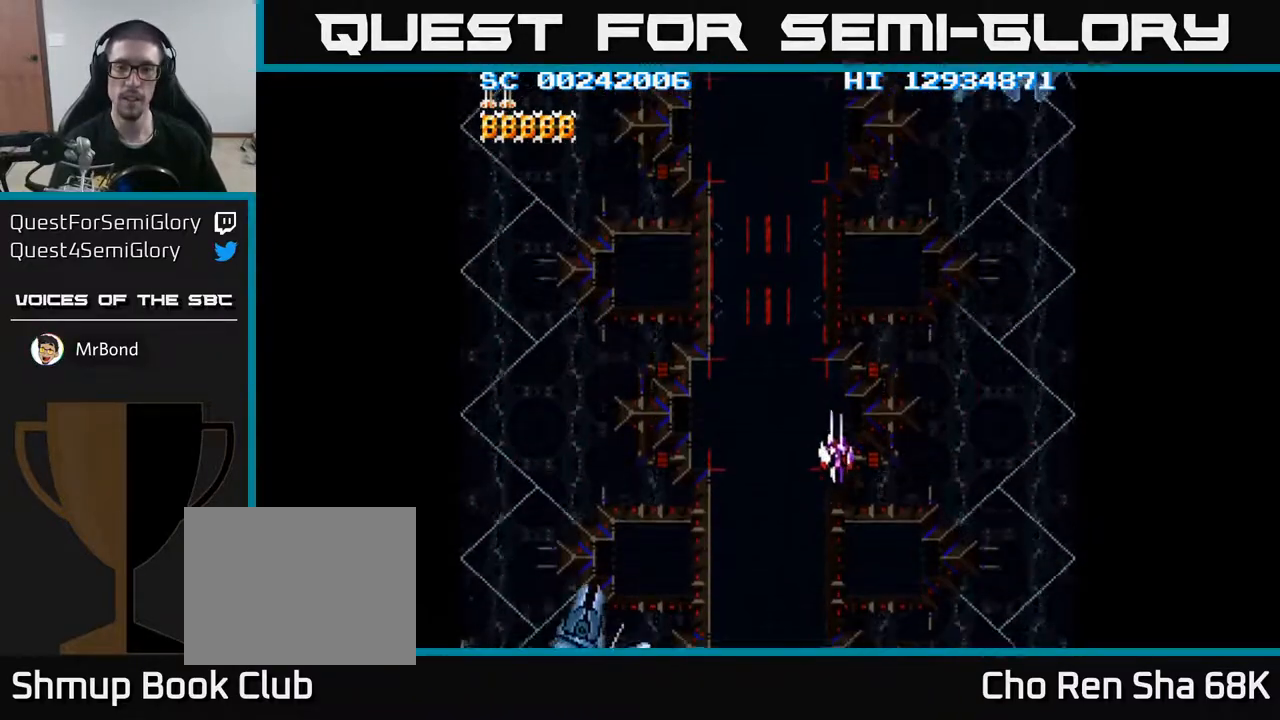
{"buttons": ["DPAD_UP", "DPAD_RIGHT"], "events": []}
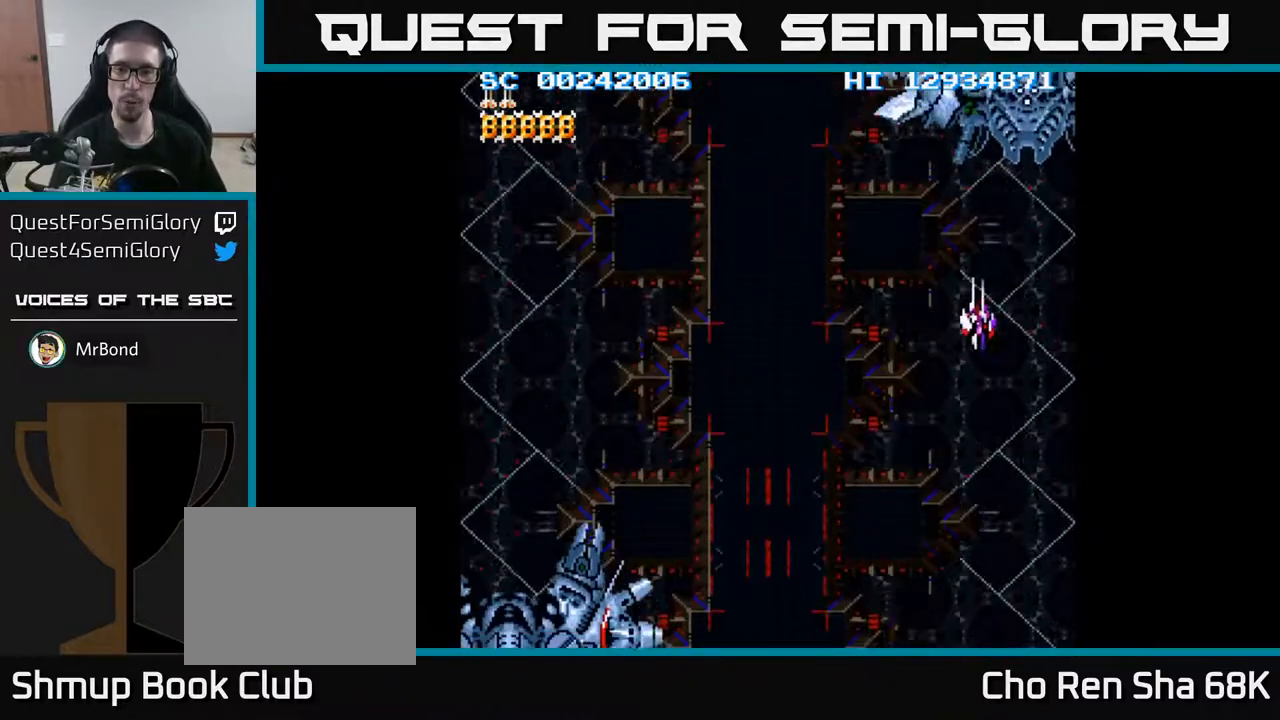
{"buttons": ["DPAD_DOWN"], "events": [[67, "A", "down"], [133, "A", "up"], [133, "DPAD_UP", "up"], [167, "DPAD_RIGHT", "up"], [367, "DPAD_LEFT", "down"], [383, "A", "down"], [417, "A", "up"], [450, "DPAD_LEFT", "up"], [483, "DPAD_DOWN", "down"]]}
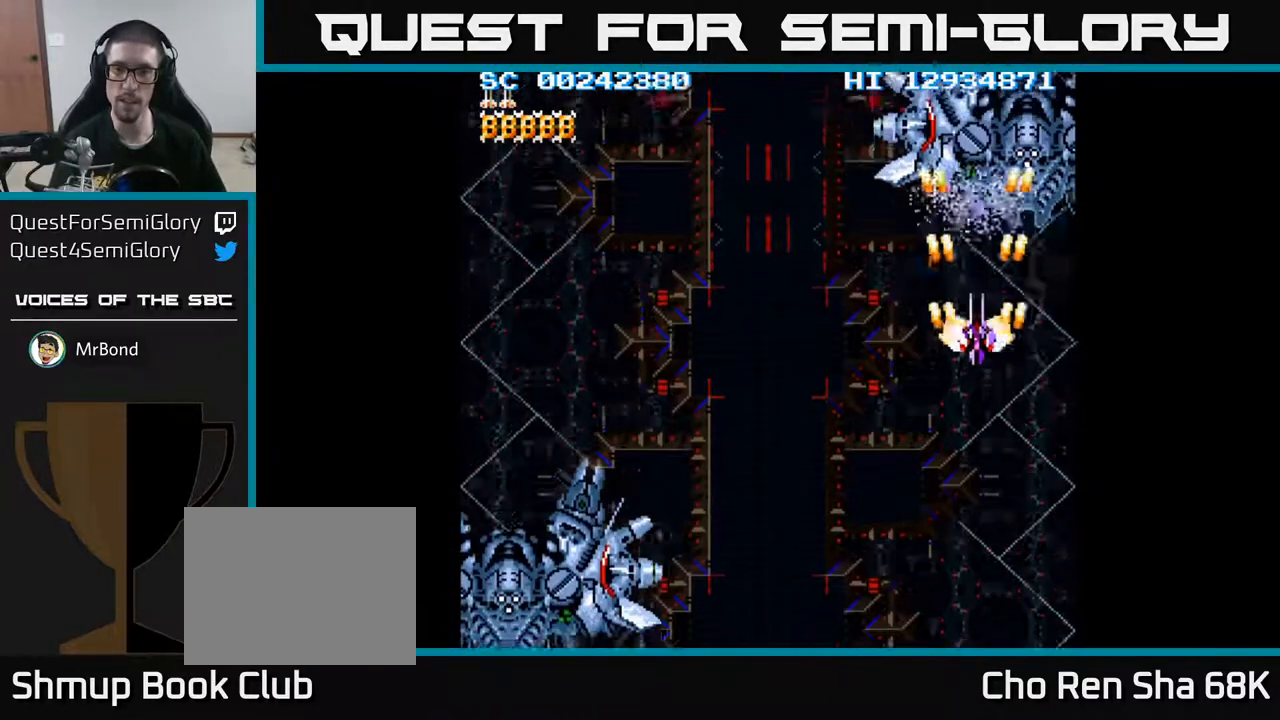
{"buttons": ["DPAD_DOWN", "DPAD_LEFT"], "events": [[83, "DPAD_RIGHT", "down"], [150, "DPAD_RIGHT", "up"], [217, "DPAD_LEFT", "down"]]}
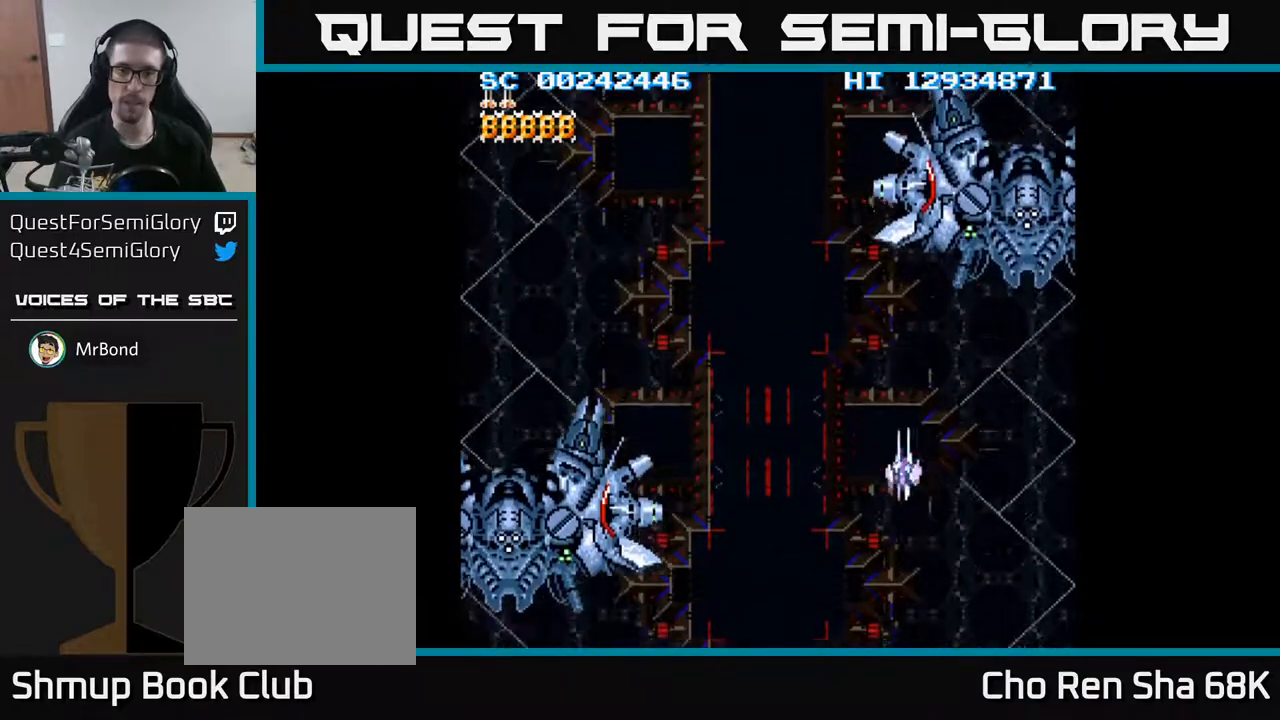
{"buttons": ["DPAD_LEFT"], "events": [[267, "DPAD_DOWN", "up"]]}
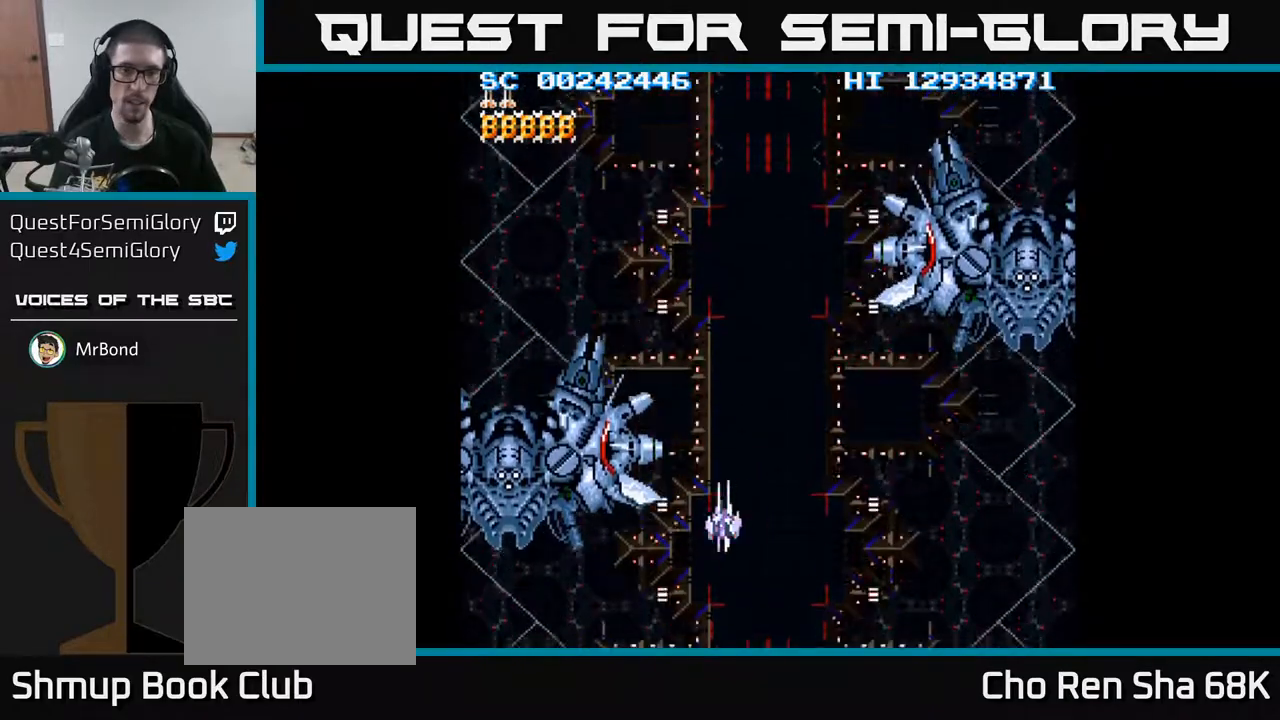
{"buttons": ["A", "DPAD_UP", "DPAD_LEFT"], "events": [[267, "DPAD_DOWN", "down"], [383, "DPAD_DOWN", "up"], [467, "A", "down"], [500, "DPAD_UP", "down"]]}
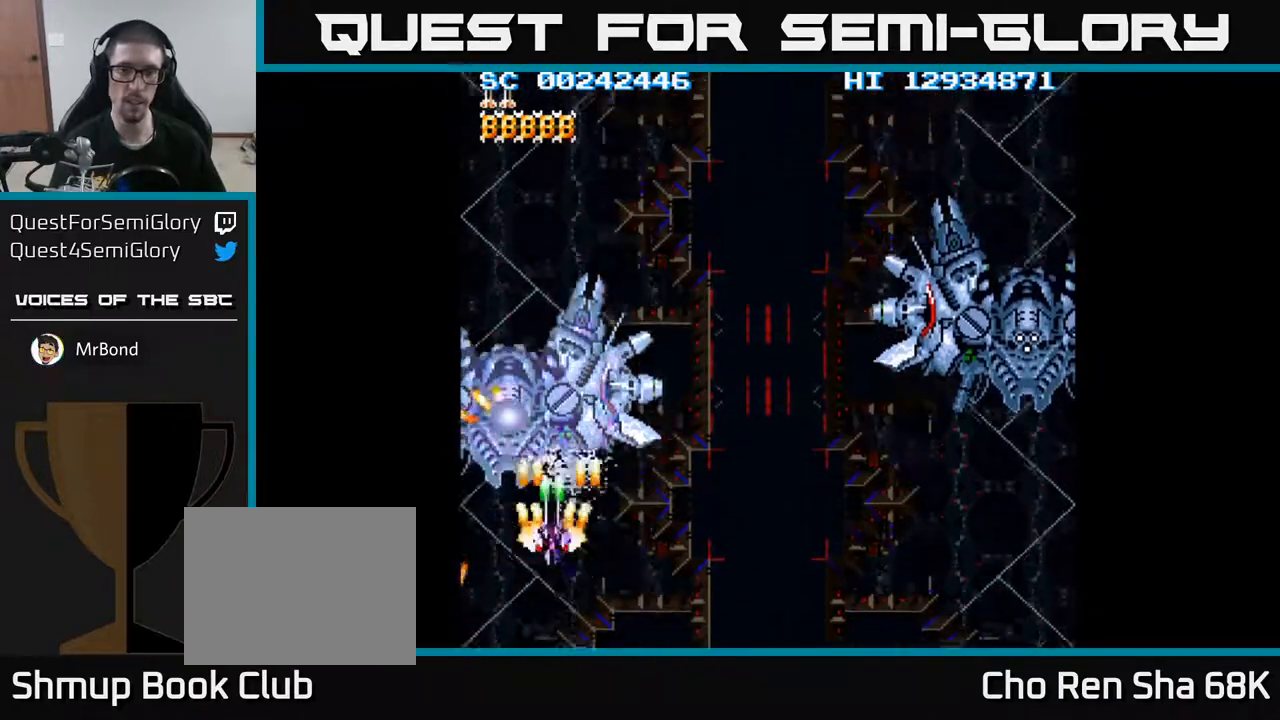
{"buttons": [], "events": [[33, "A", "up"], [50, "DPAD_LEFT", "up"], [50, "DPAD_UP", "up"], [250, "DPAD_UP", "down"], [267, "A", "down"], [283, "DPAD_LEFT", "down"], [317, "A", "up"], [350, "DPAD_LEFT", "up"], [350, "DPAD_UP", "up"]]}
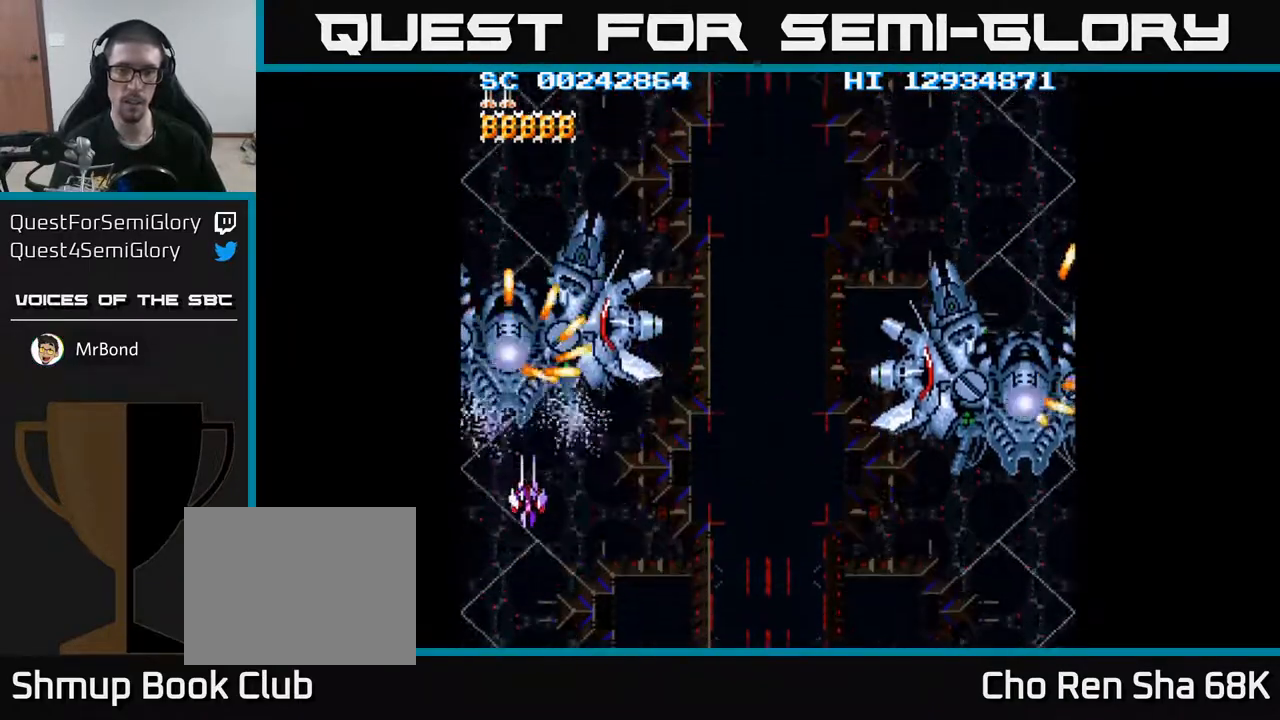
{"buttons": ["DPAD_DOWN"], "events": [[67, "DPAD_DOWN", "down"], [317, "DPAD_RIGHT", "down"], [467, "DPAD_RIGHT", "up"]]}
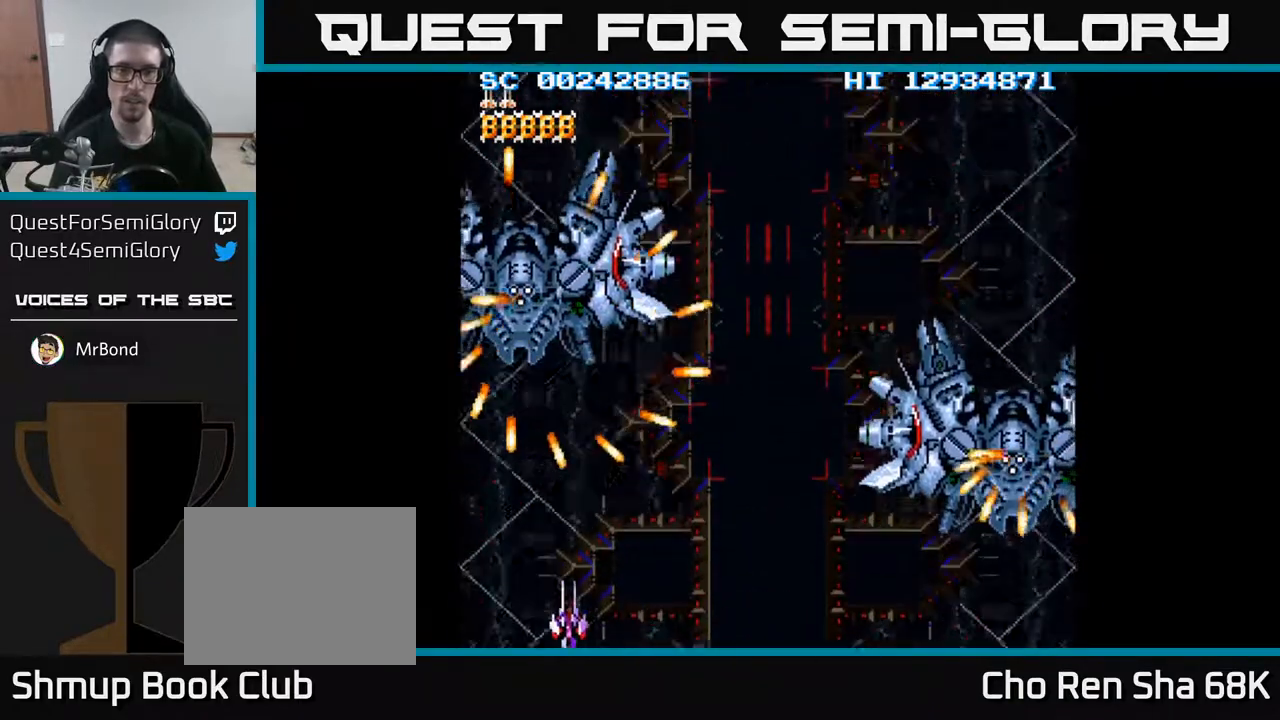
{"buttons": ["DPAD_UP"], "events": [[33, "DPAD_DOWN", "up"], [383, "DPAD_UP", "down"]]}
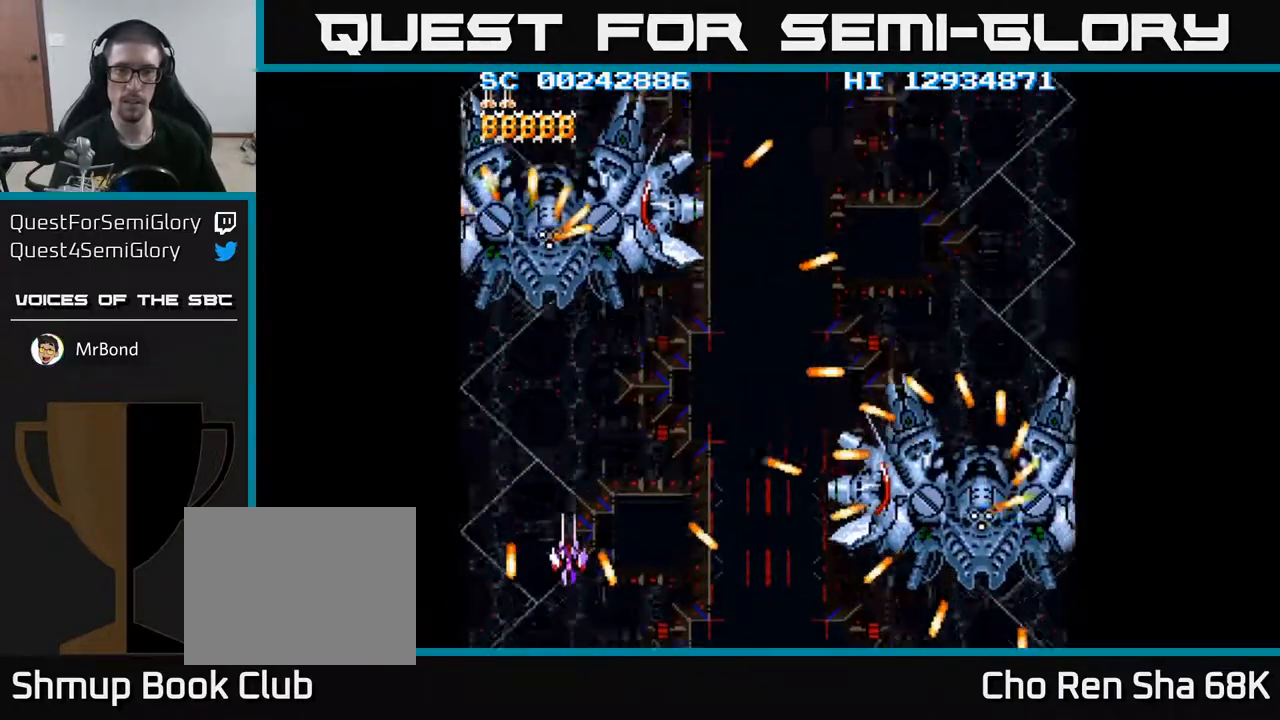
{"buttons": [], "events": [[183, "DPAD_UP", "up"]]}